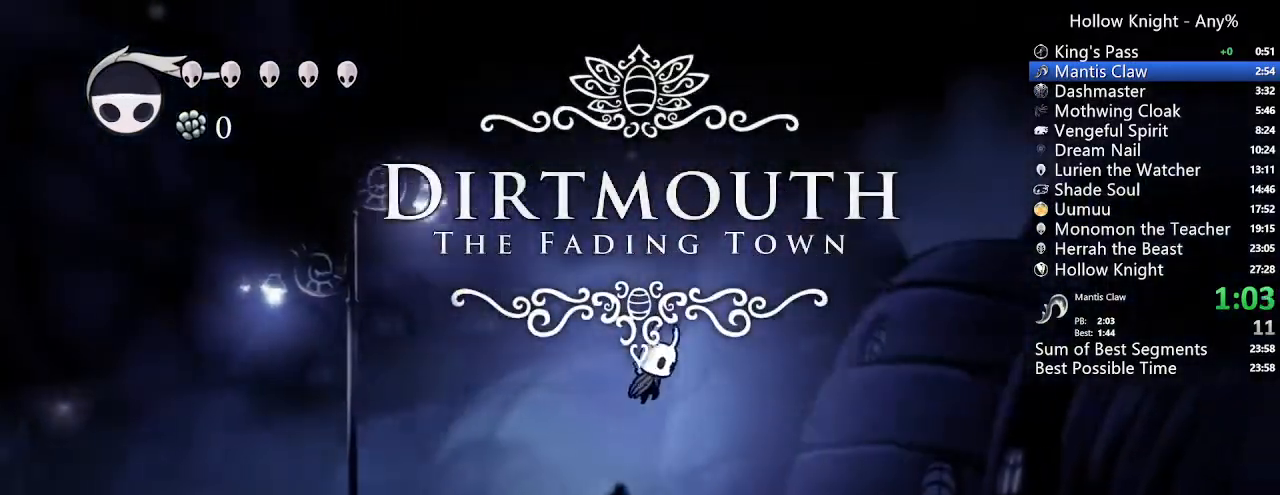
Gameplay with a controller (Xbox layout); each line is a JSON object with the inputs held at the frame after it (dt_ms = milliseconds from this image to that frame). "events" lists button and stick changes between this image and that frame as [ms after this image, input, new state], when the widget could be followed in between. Not read: L3 R3 SELECT.
{"dt_ms": 500, "buttons": ["DPAD_RIGHT"], "left_stick": "center", "right_stick": "center", "events": [[433, "A", "up"]]}
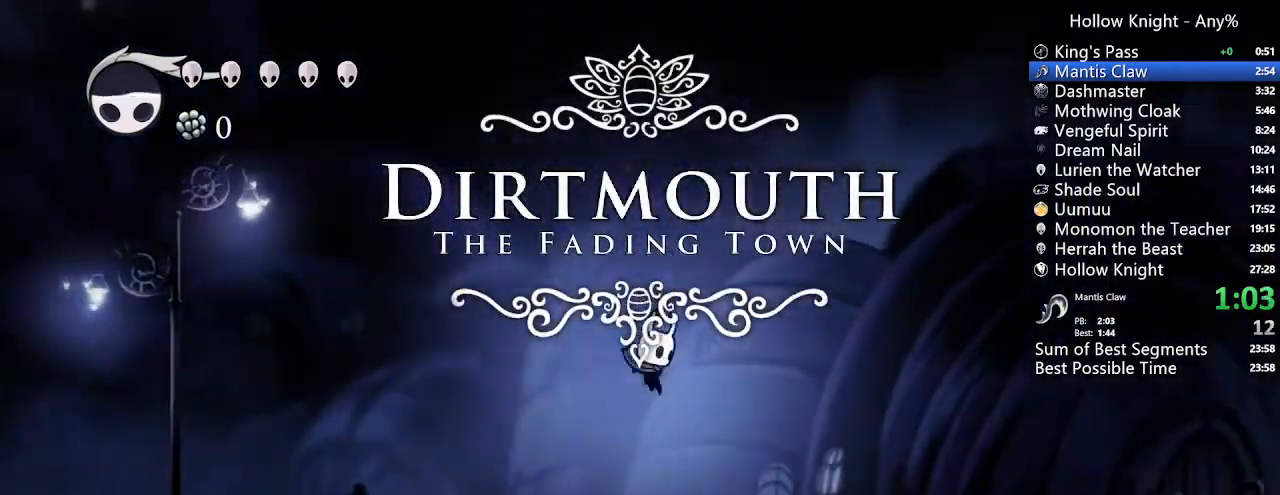
{"dt_ms": 500, "buttons": ["A", "DPAD_RIGHT"], "left_stick": "center", "right_stick": "center"}
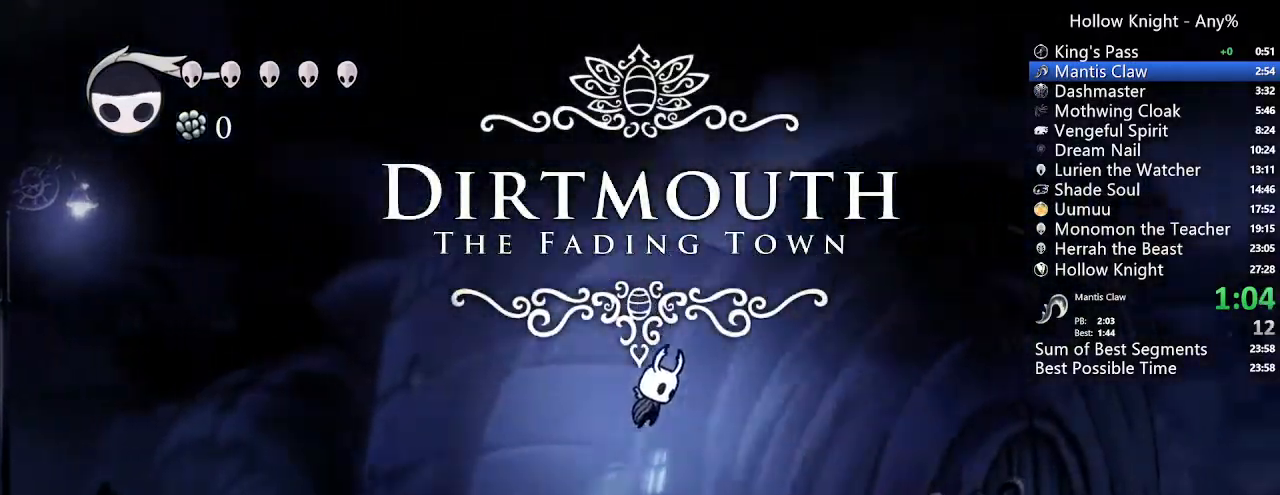
{"dt_ms": 500, "buttons": ["DPAD_RIGHT"], "left_stick": "center", "right_stick": "center"}
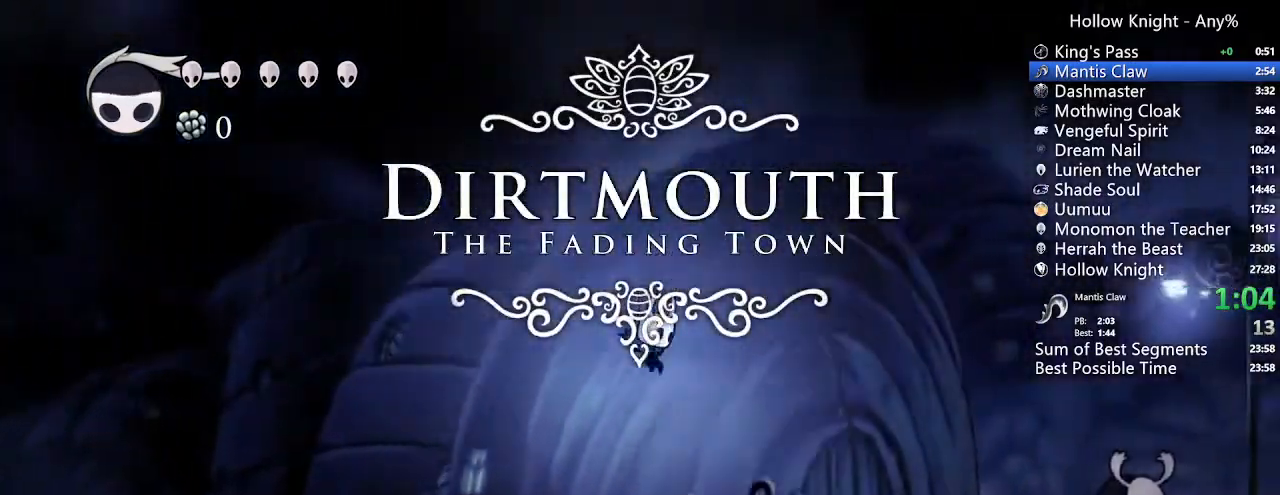
{"dt_ms": 500, "buttons": ["A", "DPAD_RIGHT"], "left_stick": "center", "right_stick": "center"}
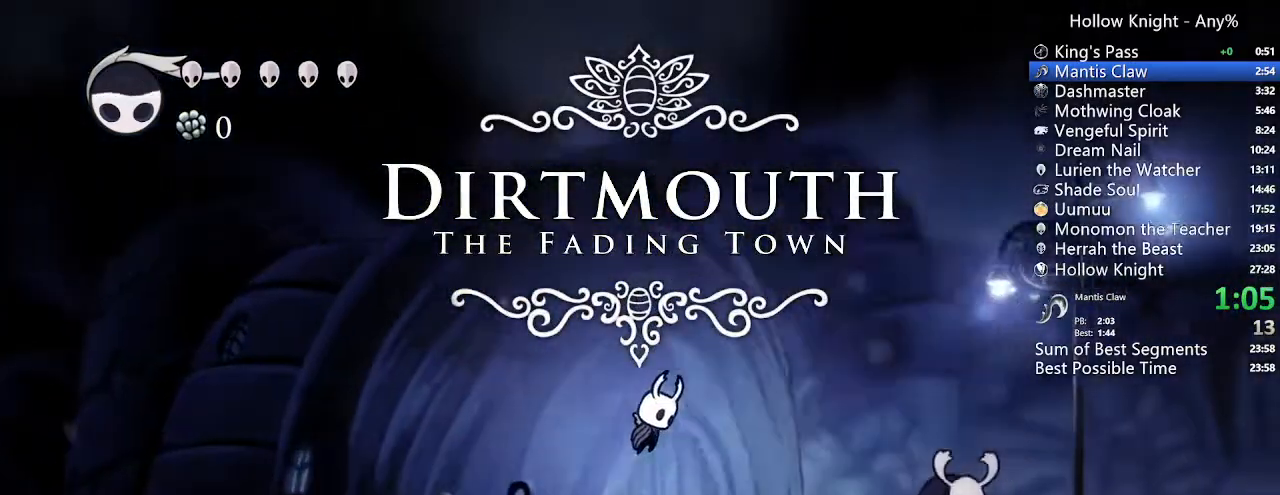
{"dt_ms": 1000, "buttons": ["A", "DPAD_RIGHT"], "left_stick": "center", "right_stick": "center"}
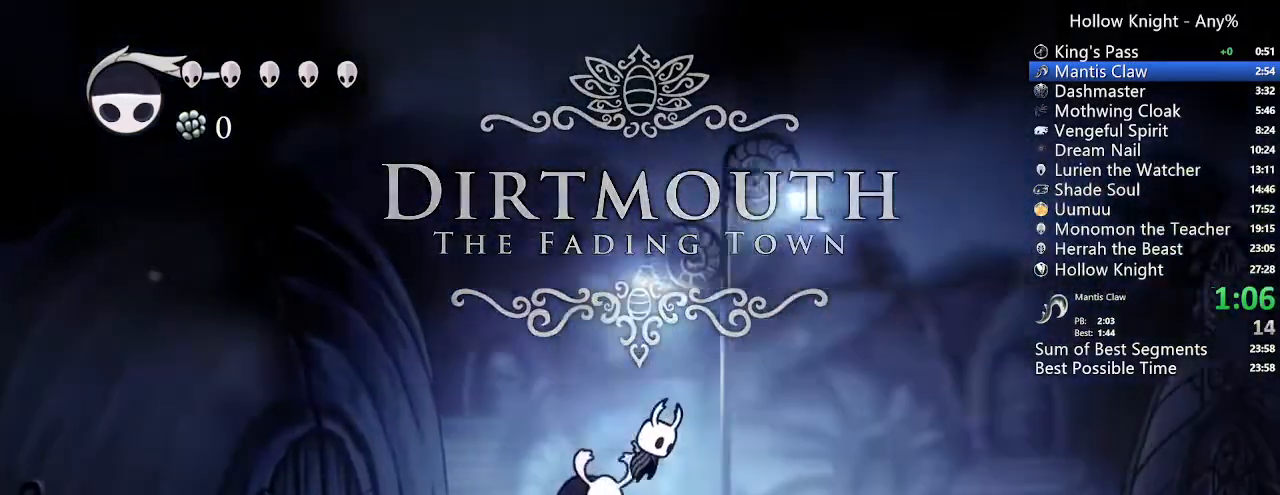
{"dt_ms": 500, "buttons": ["A", "DPAD_RIGHT"], "left_stick": "center", "right_stick": "center"}
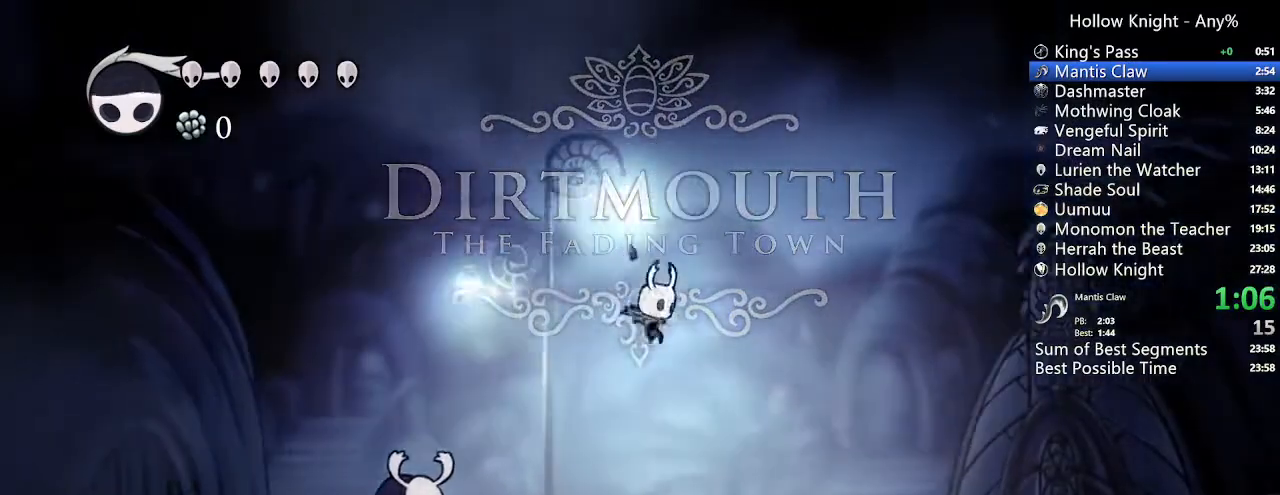
{"dt_ms": 1000, "buttons": ["A", "DPAD_RIGHT"], "left_stick": "center", "right_stick": "center"}
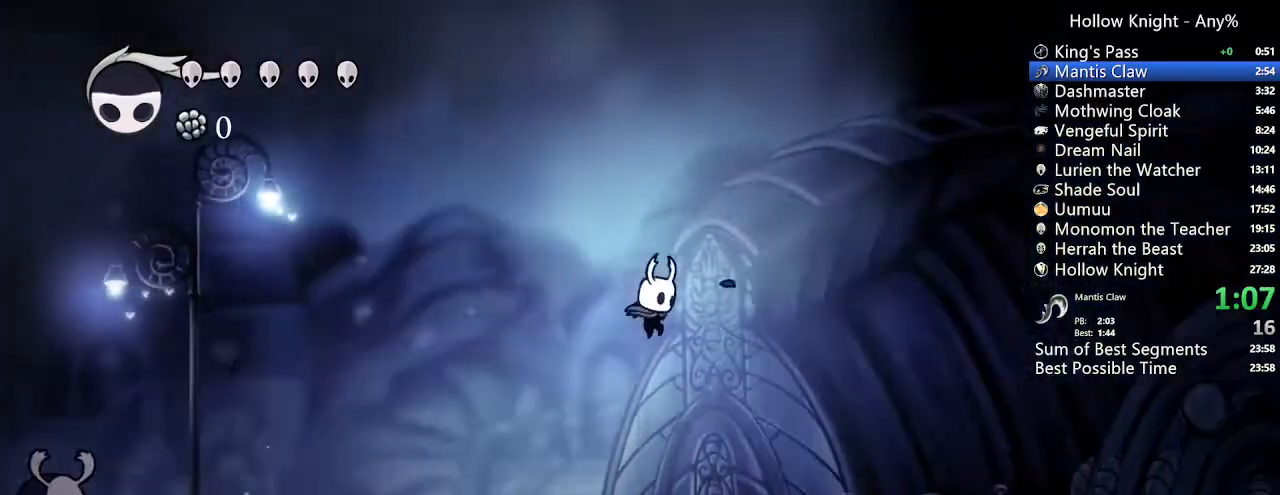
{"dt_ms": 500, "buttons": ["A", "DPAD_RIGHT"], "left_stick": "center", "right_stick": "center"}
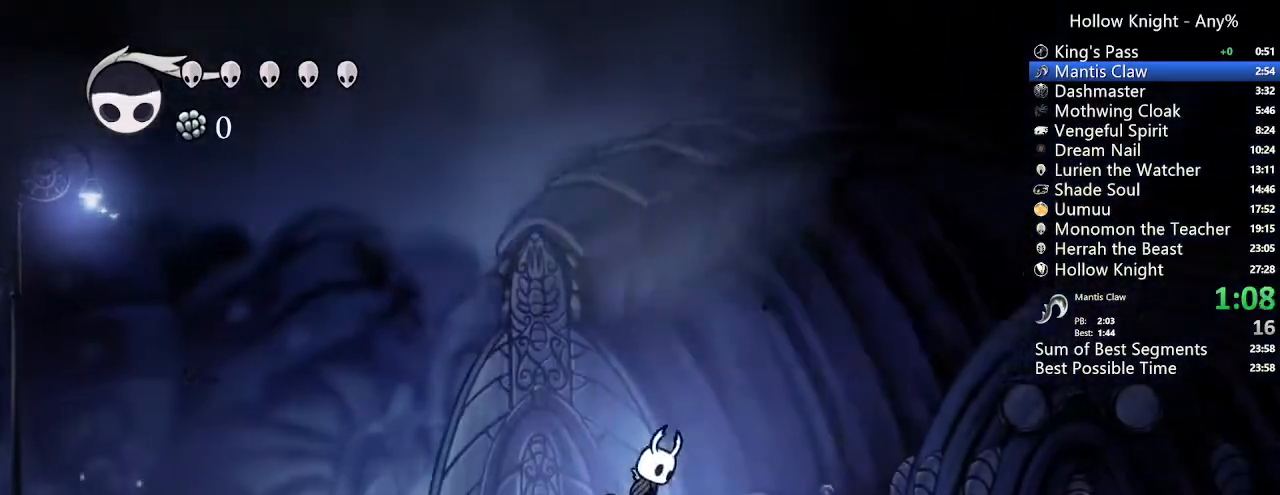
{"dt_ms": 500, "buttons": ["A", "DPAD_RIGHT"], "left_stick": "center", "right_stick": "center"}
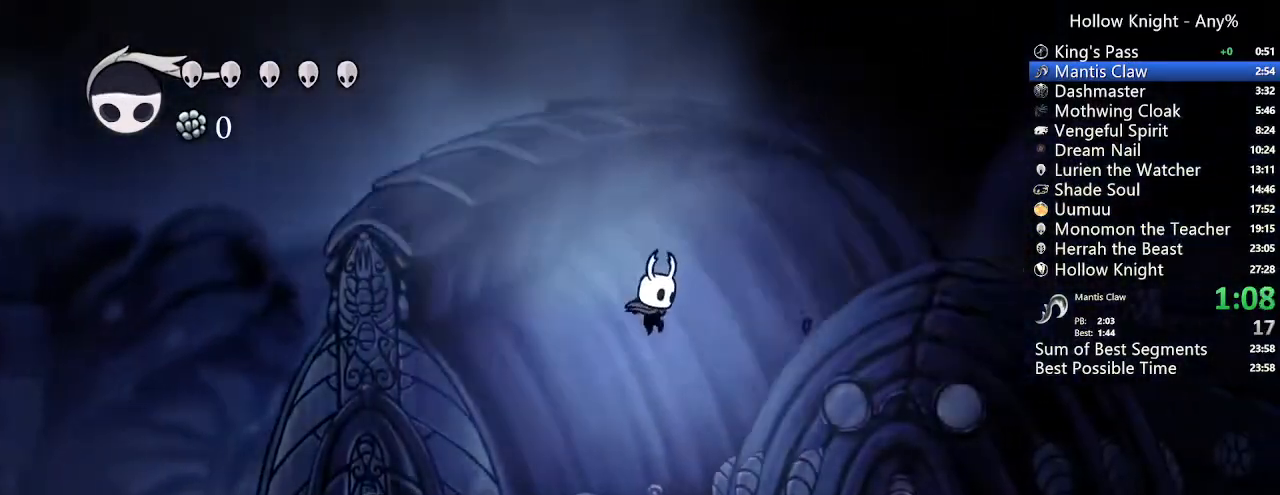
{"dt_ms": 500, "buttons": ["A", "DPAD_RIGHT"], "left_stick": "center", "right_stick": "center", "events": [[200, "A", "up"], [433, "A", "down"]]}
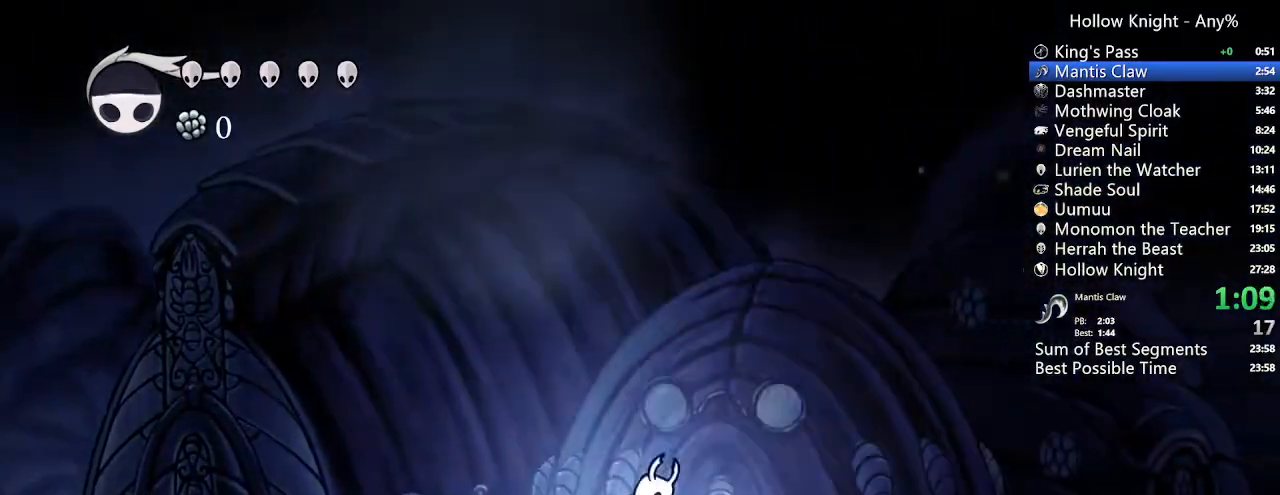
{"dt_ms": 500, "buttons": ["A", "DPAD_RIGHT"], "left_stick": "center", "right_stick": "center", "events": []}